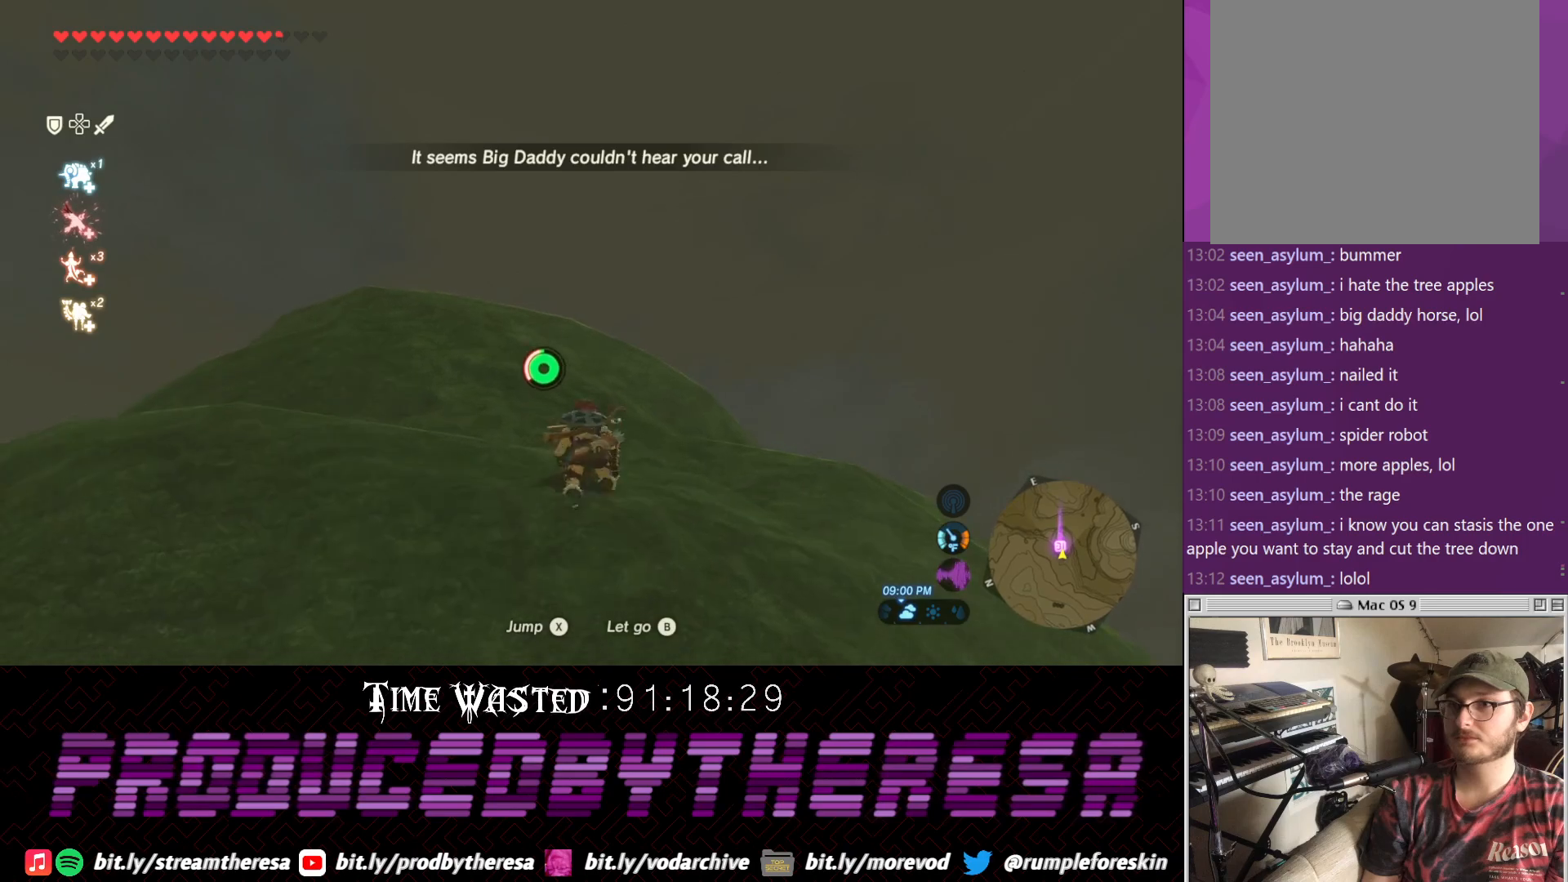
Gameplay with a controller (PlayStation layout); each line is a JSON object with the inputs held at the frame after it (dt_ms = milliseconds from this image to that frame). "events" lists button and stick changes between this image and that frame as [ms after this image, input, new state], when the widget could be followed in between. Not read: CROSS.
{"dt_ms": 500, "buttons": [], "left_stick": "up", "right_stick": "center", "events": [[50, "right_stick", "up"], [483, "right_stick", "center"]]}
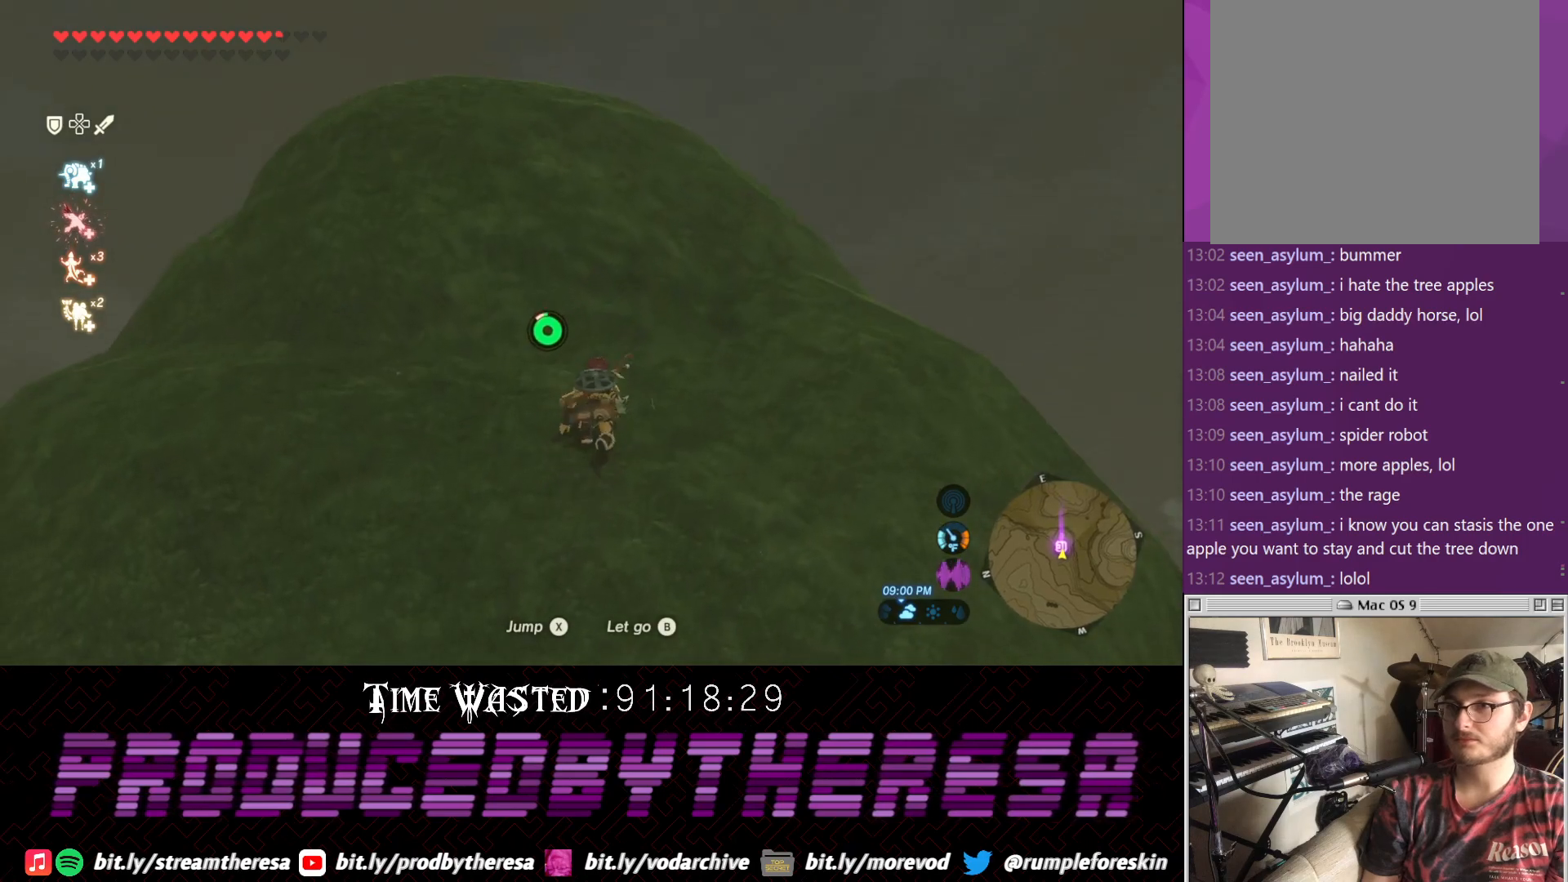
{"dt_ms": 500, "buttons": [], "left_stick": "up", "right_stick": "center", "events": []}
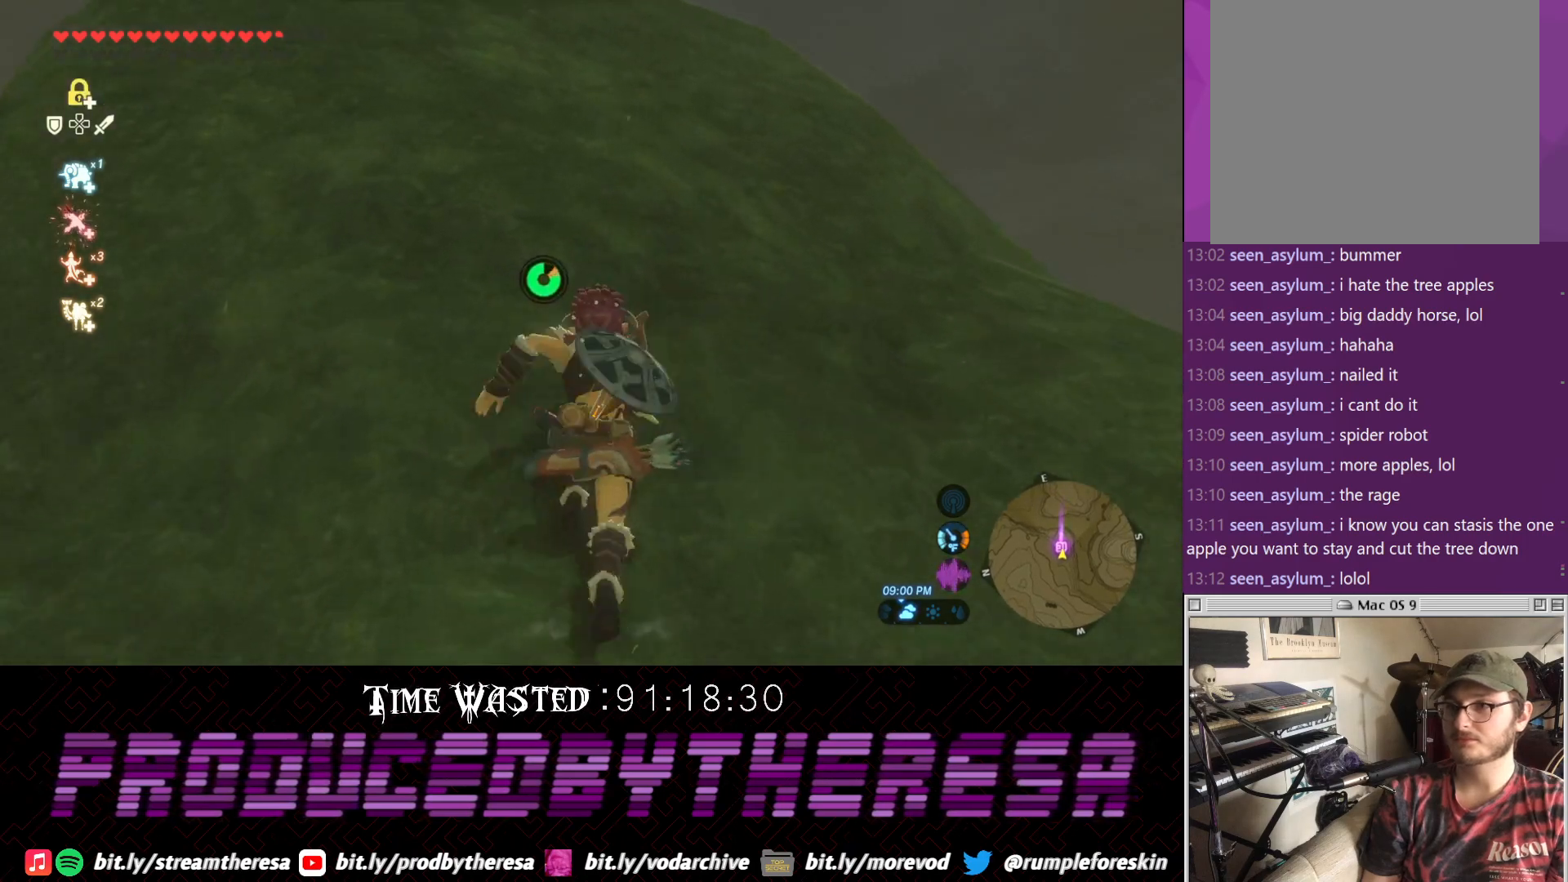
{"dt_ms": 500, "buttons": ["DPAD_DOWN"], "left_stick": "up", "right_stick": "center", "events": [[167, "DPAD_DOWN", "down"]]}
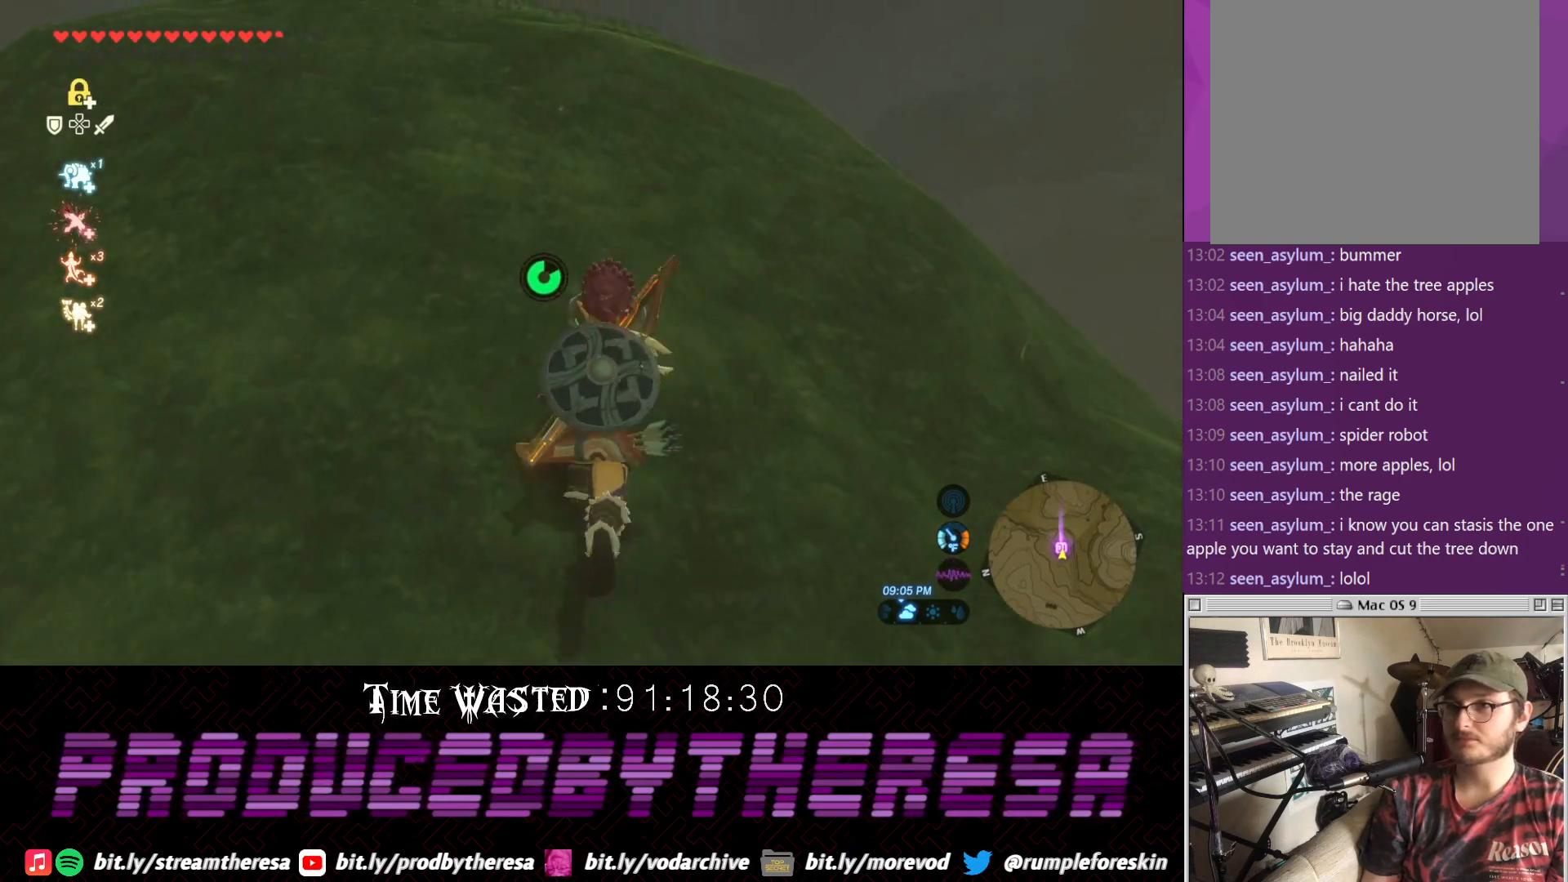
{"dt_ms": 500, "buttons": ["DPAD_DOWN"], "left_stick": "up", "right_stick": "center", "events": []}
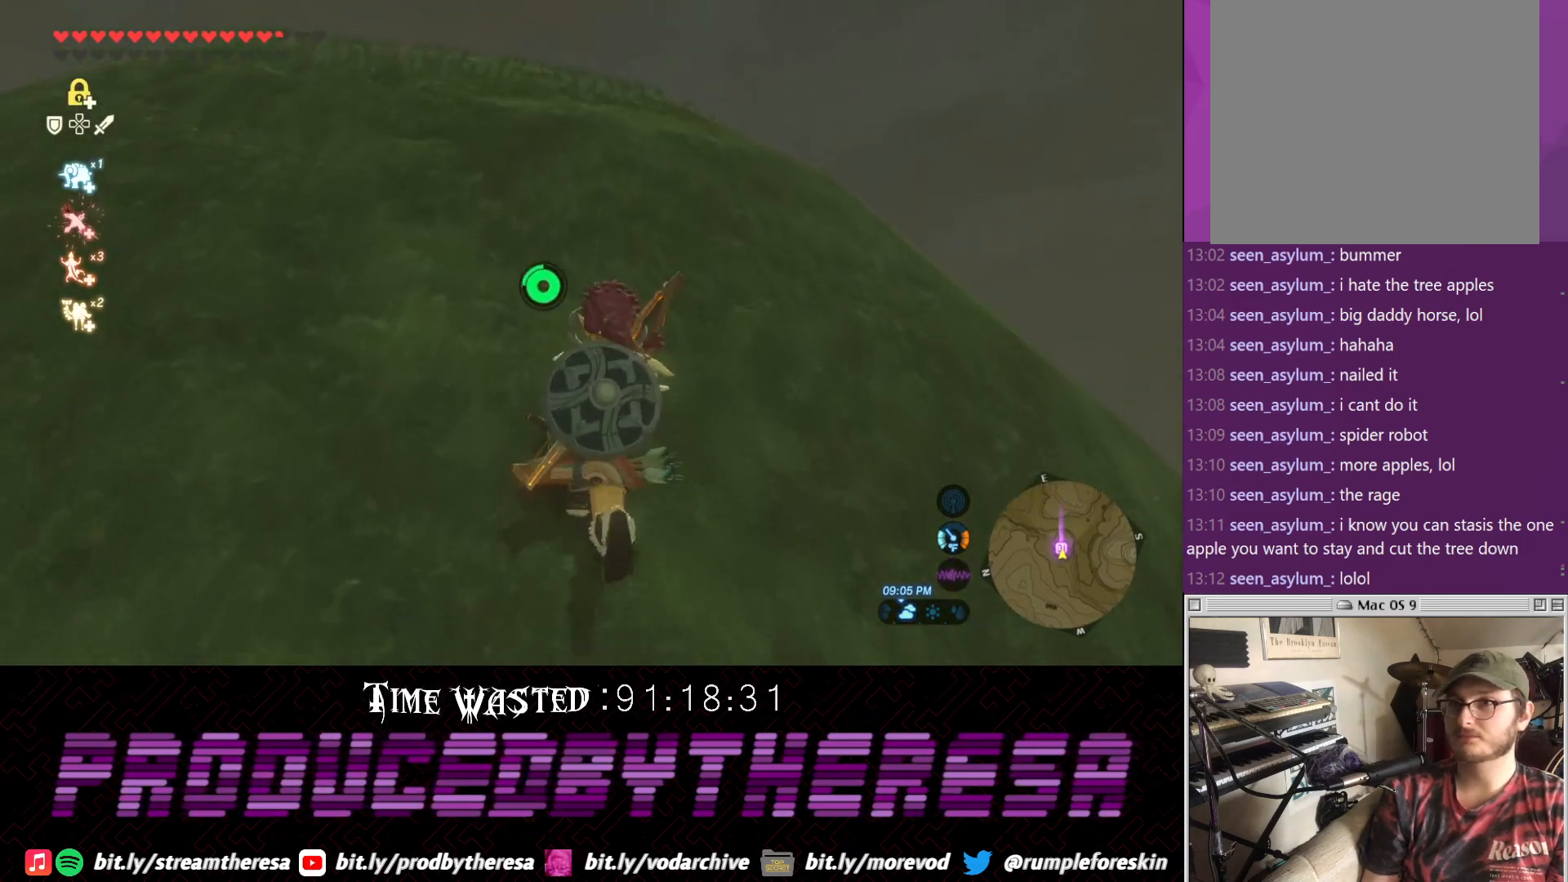
{"dt_ms": 500, "buttons": ["DPAD_DOWN"], "left_stick": "up", "right_stick": "center", "events": []}
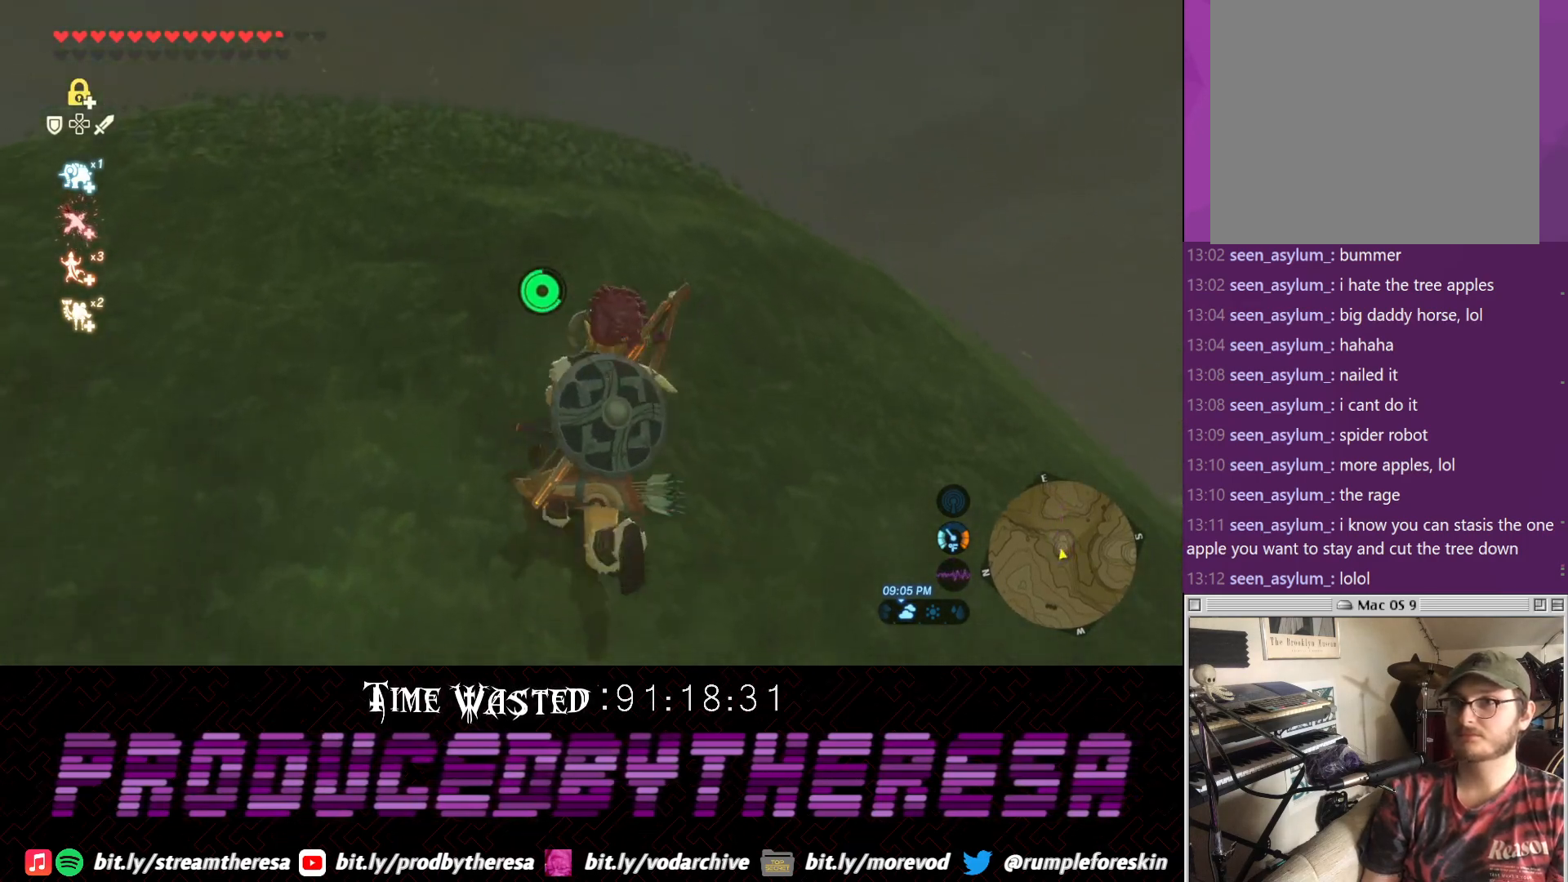
{"dt_ms": 500, "buttons": ["DPAD_DOWN"], "left_stick": "up", "right_stick": "center", "events": []}
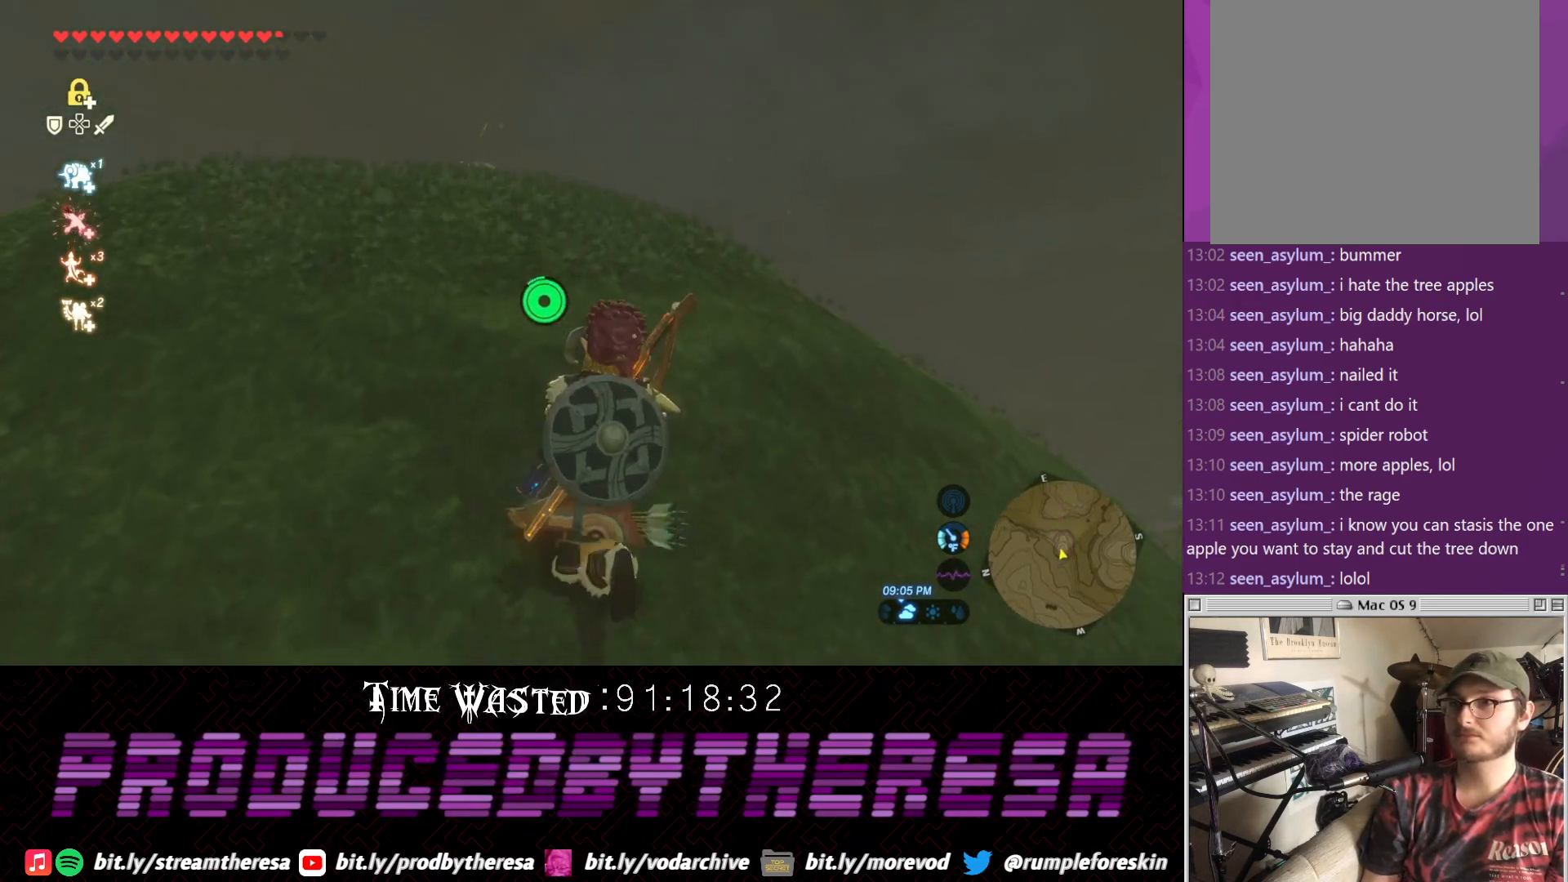
{"dt_ms": 500, "buttons": ["DPAD_DOWN"], "left_stick": "up", "right_stick": "center", "events": []}
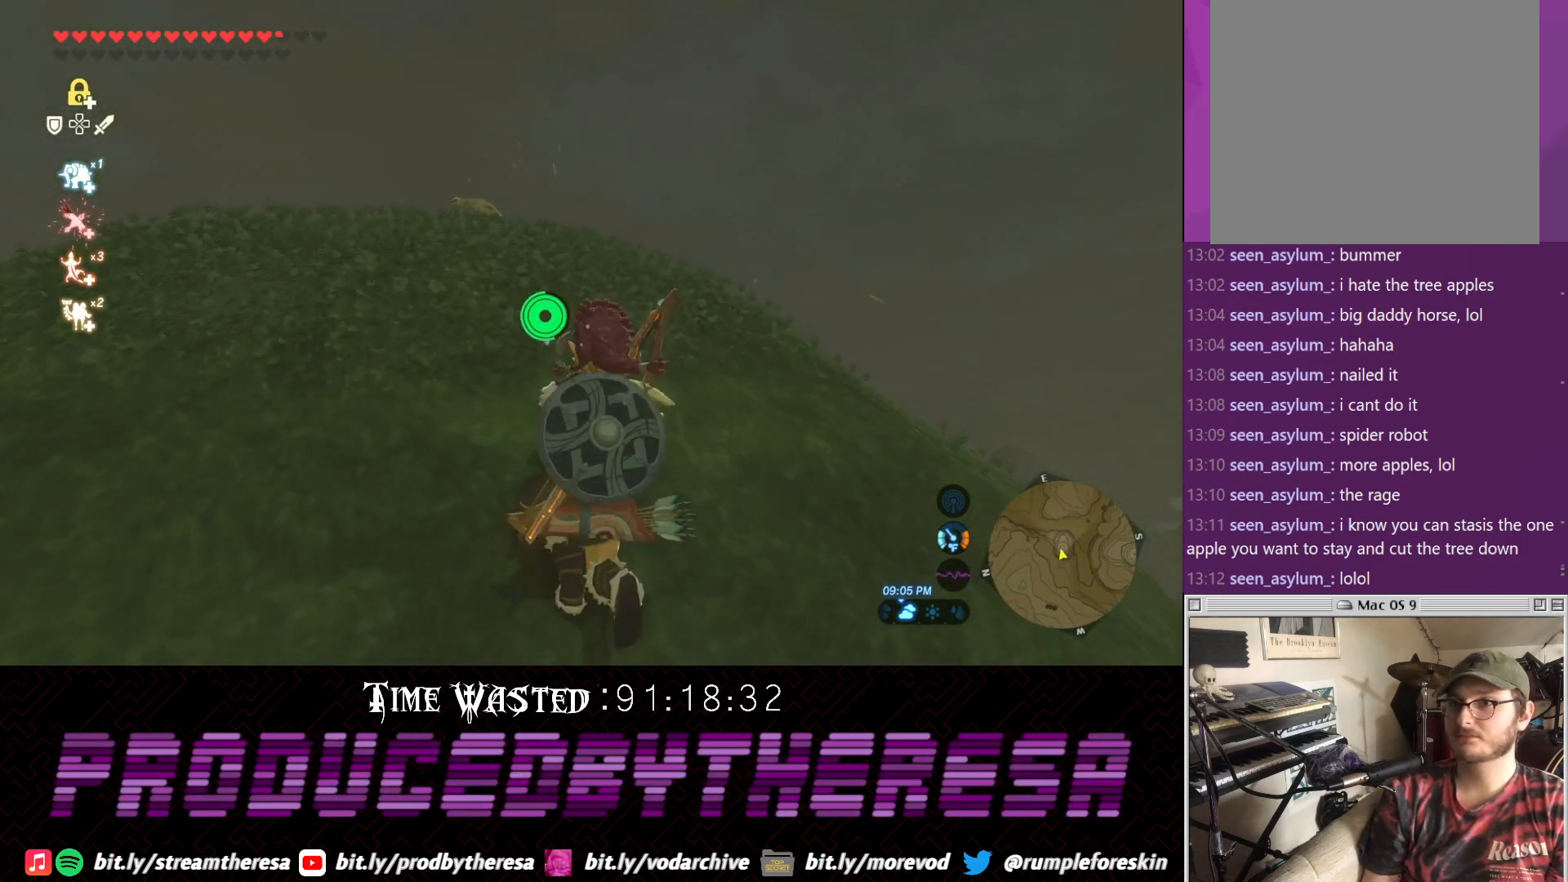
{"dt_ms": 500, "buttons": ["DPAD_DOWN"], "left_stick": "up", "right_stick": "center", "events": []}
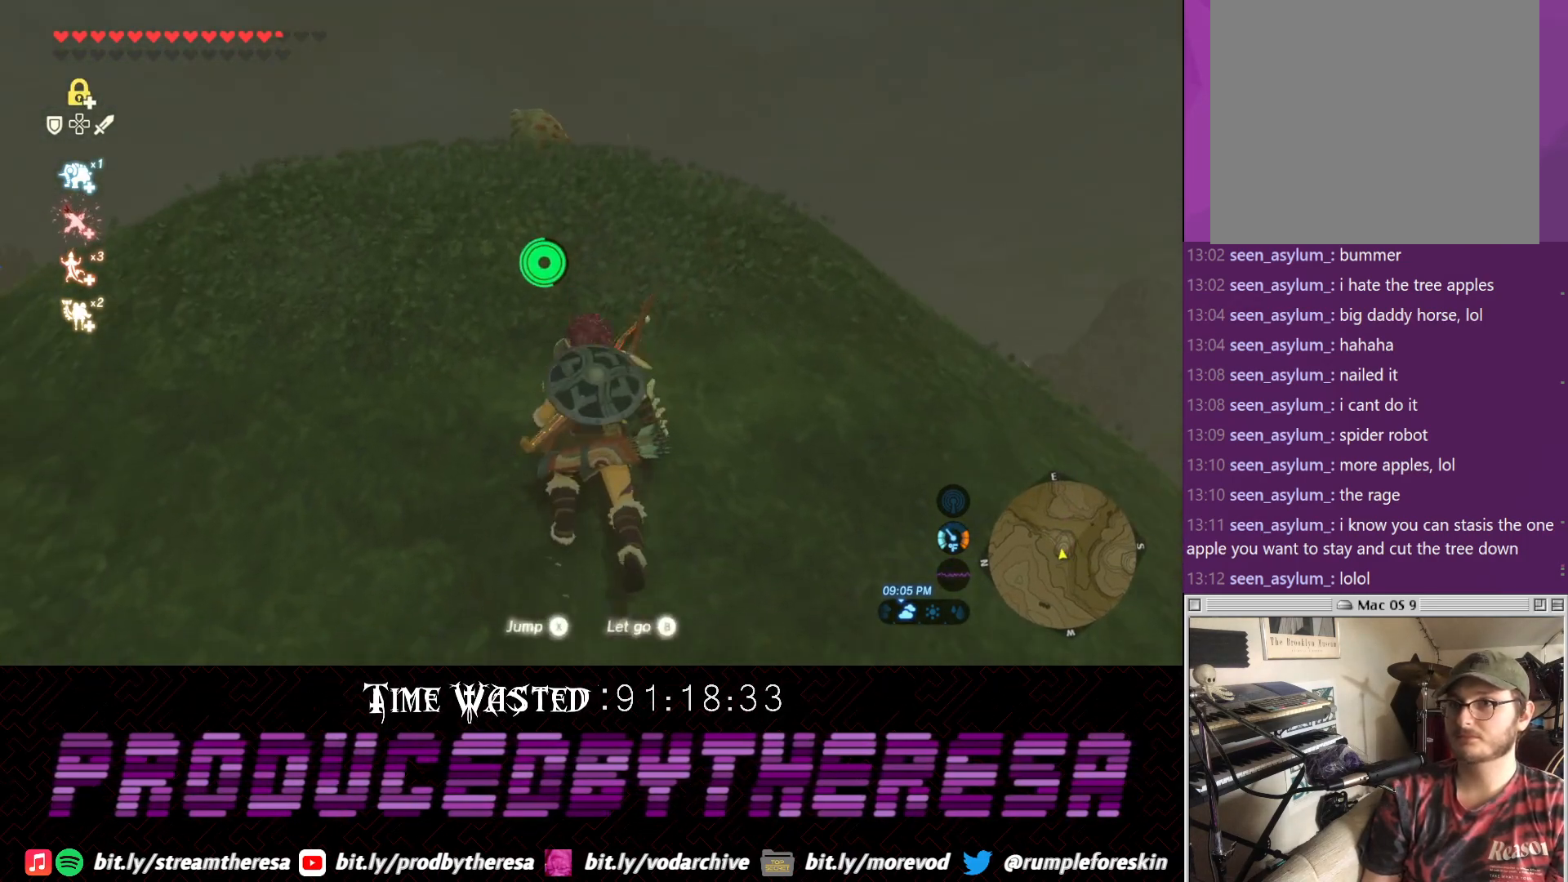
{"dt_ms": 500, "buttons": [], "left_stick": "up", "right_stick": "center", "events": [[250, "TRIANGLE", "down"], [333, "TRIANGLE", "up"], [383, "DPAD_DOWN", "up"]]}
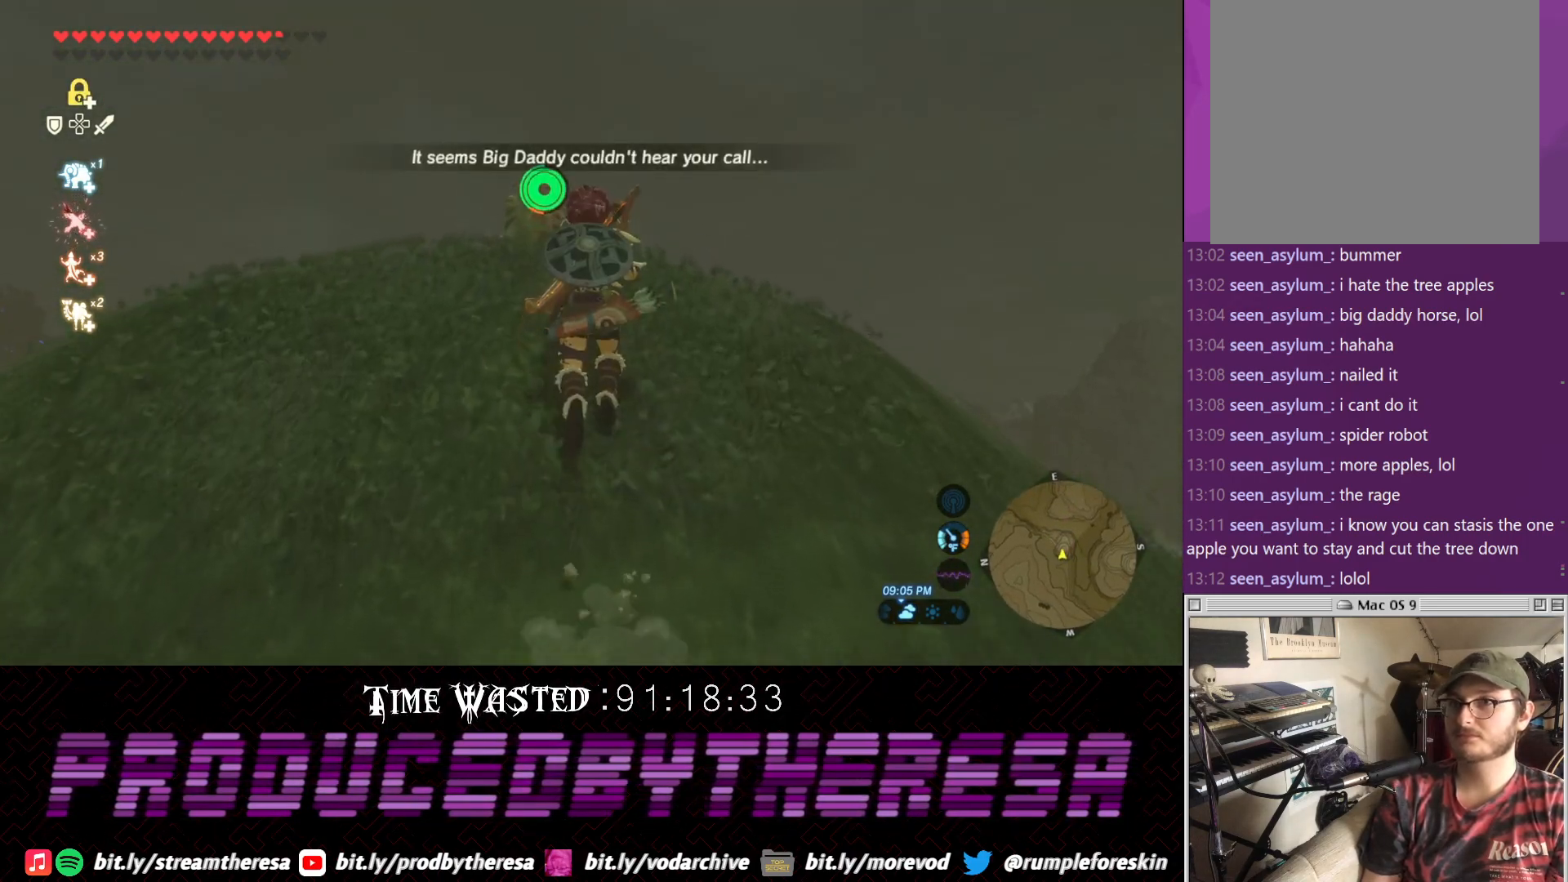
{"dt_ms": 500, "buttons": [], "left_stick": "up", "right_stick": "center", "events": [[17, "right_stick", "up"], [383, "right_stick", "center"]]}
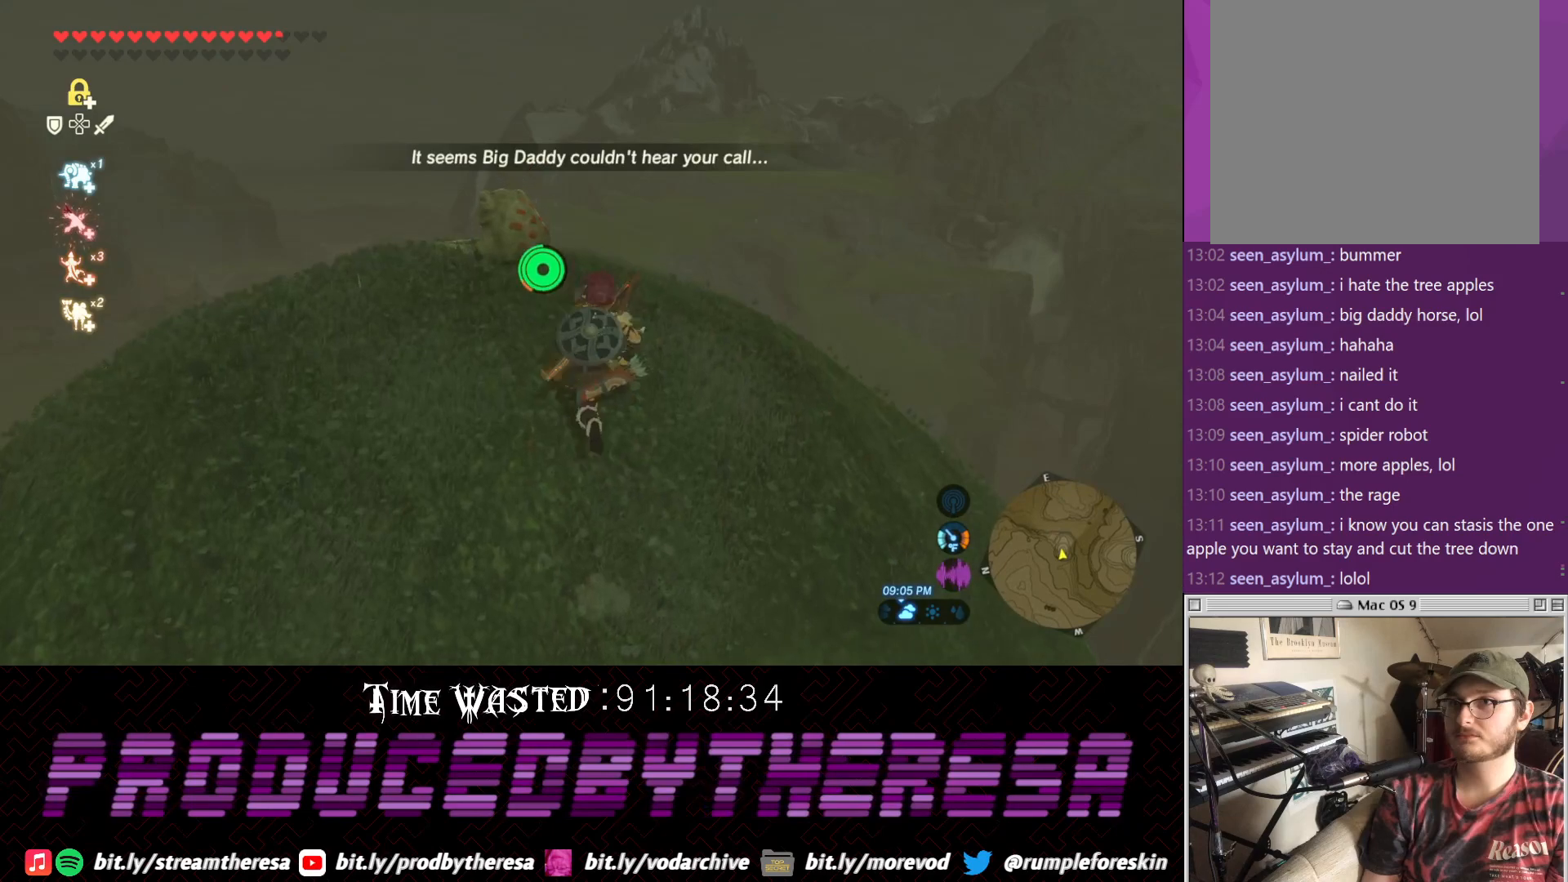
{"dt_ms": 500, "buttons": ["CIRCLE"], "left_stick": "center", "right_stick": "center", "events": [[283, "CIRCLE", "down"], [400, "CIRCLE", "up"], [400, "left_stick", "center"], [467, "CIRCLE", "down"]]}
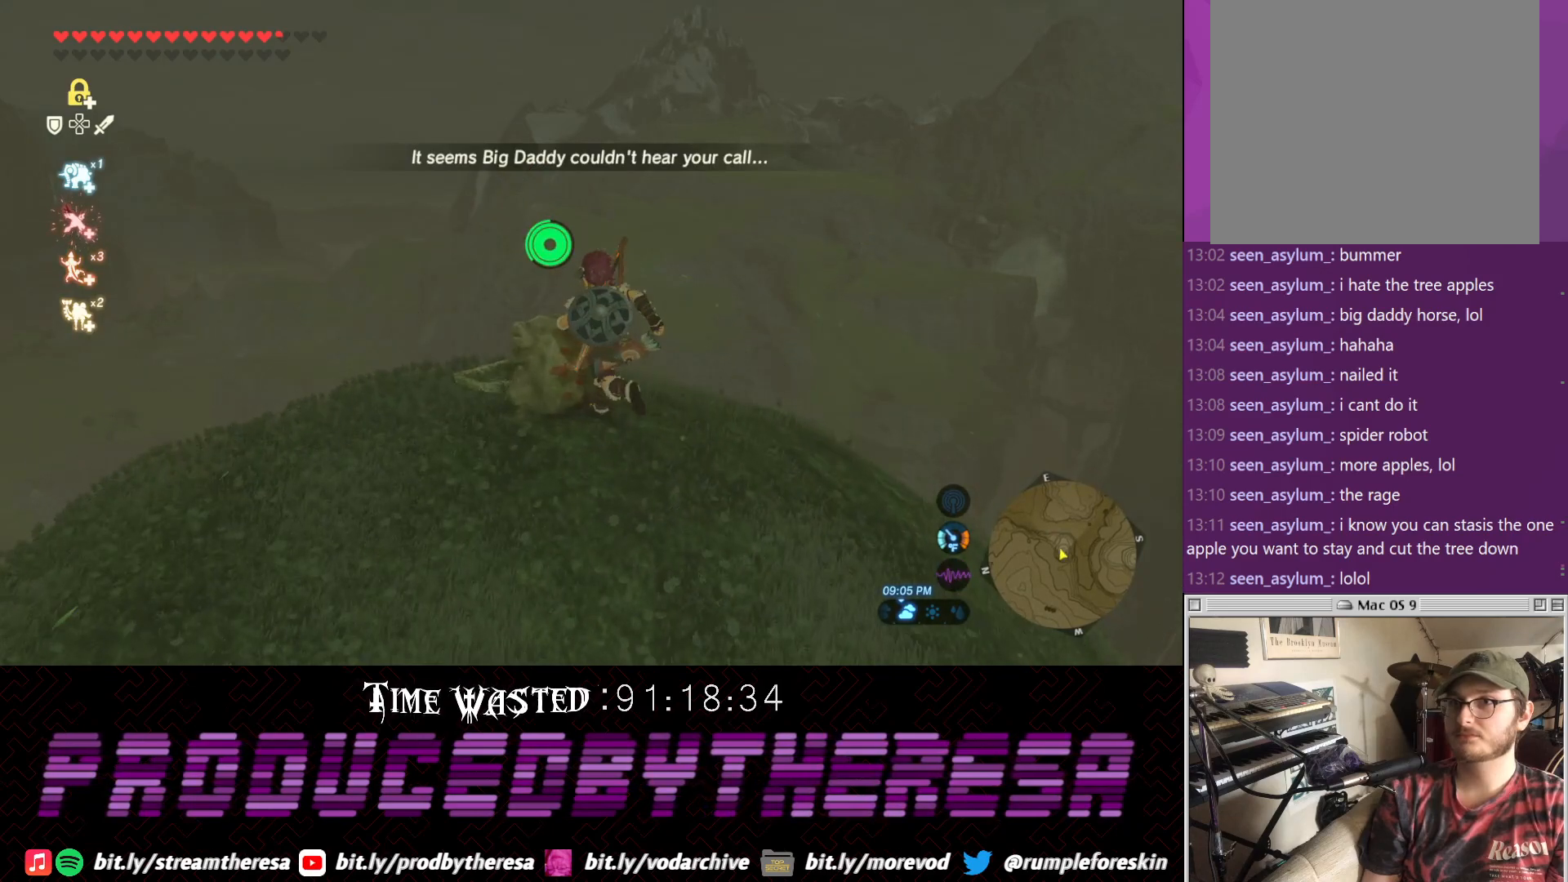
{"dt_ms": 500, "buttons": [], "left_stick": "down-left", "right_stick": "up-right", "events": [[50, "CIRCLE", "up"], [283, "right_stick", "up"], [300, "left_stick", "down-left"], [417, "right_stick", "up-right"]]}
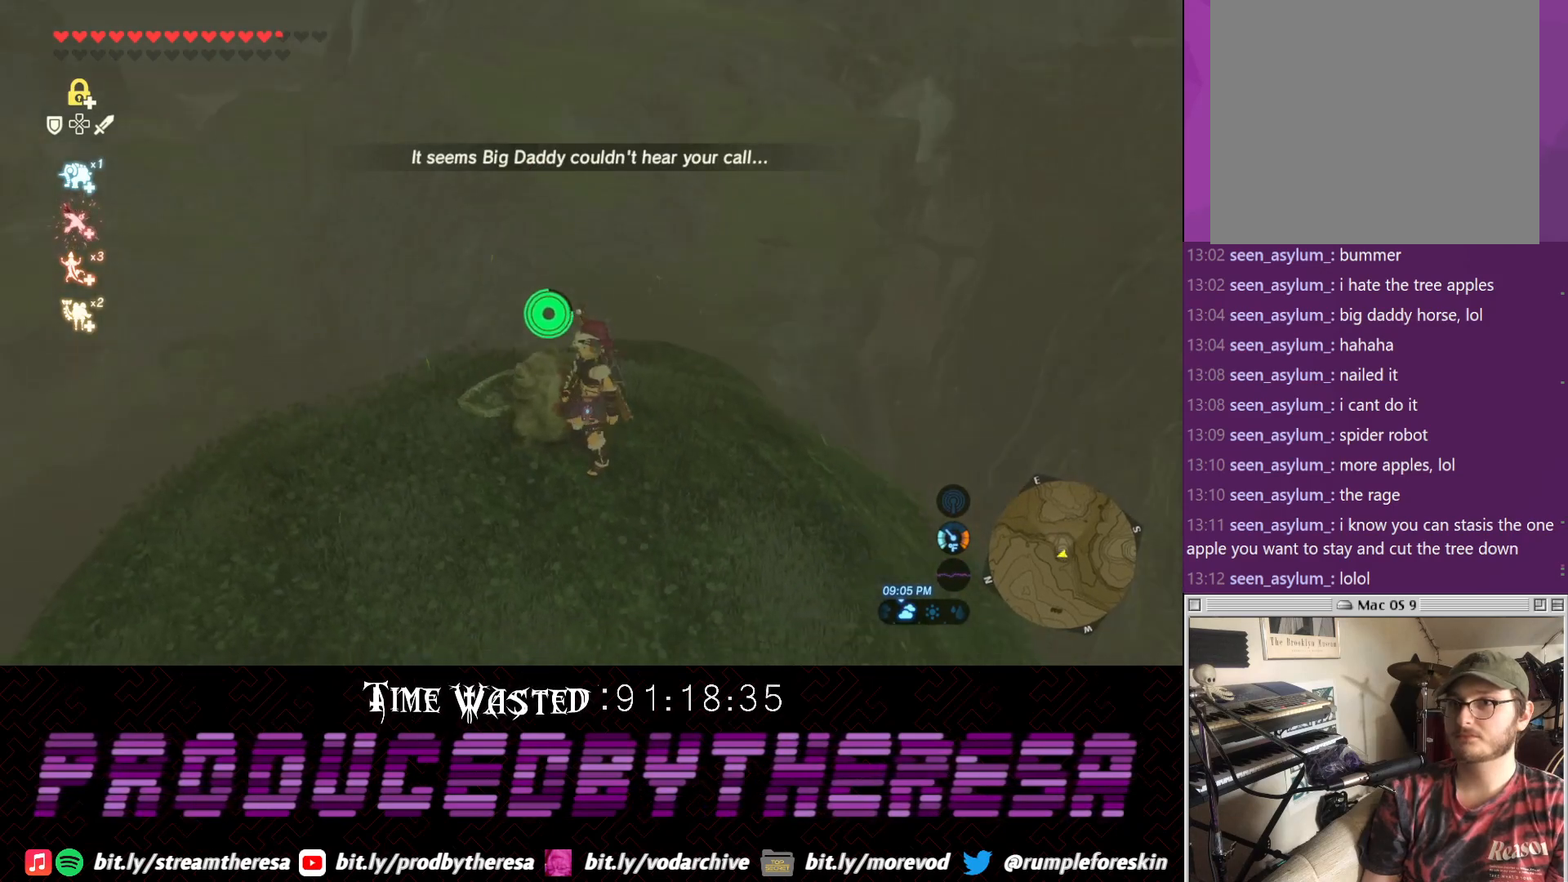
{"dt_ms": 1000, "buttons": [], "left_stick": "center", "right_stick": "center"}
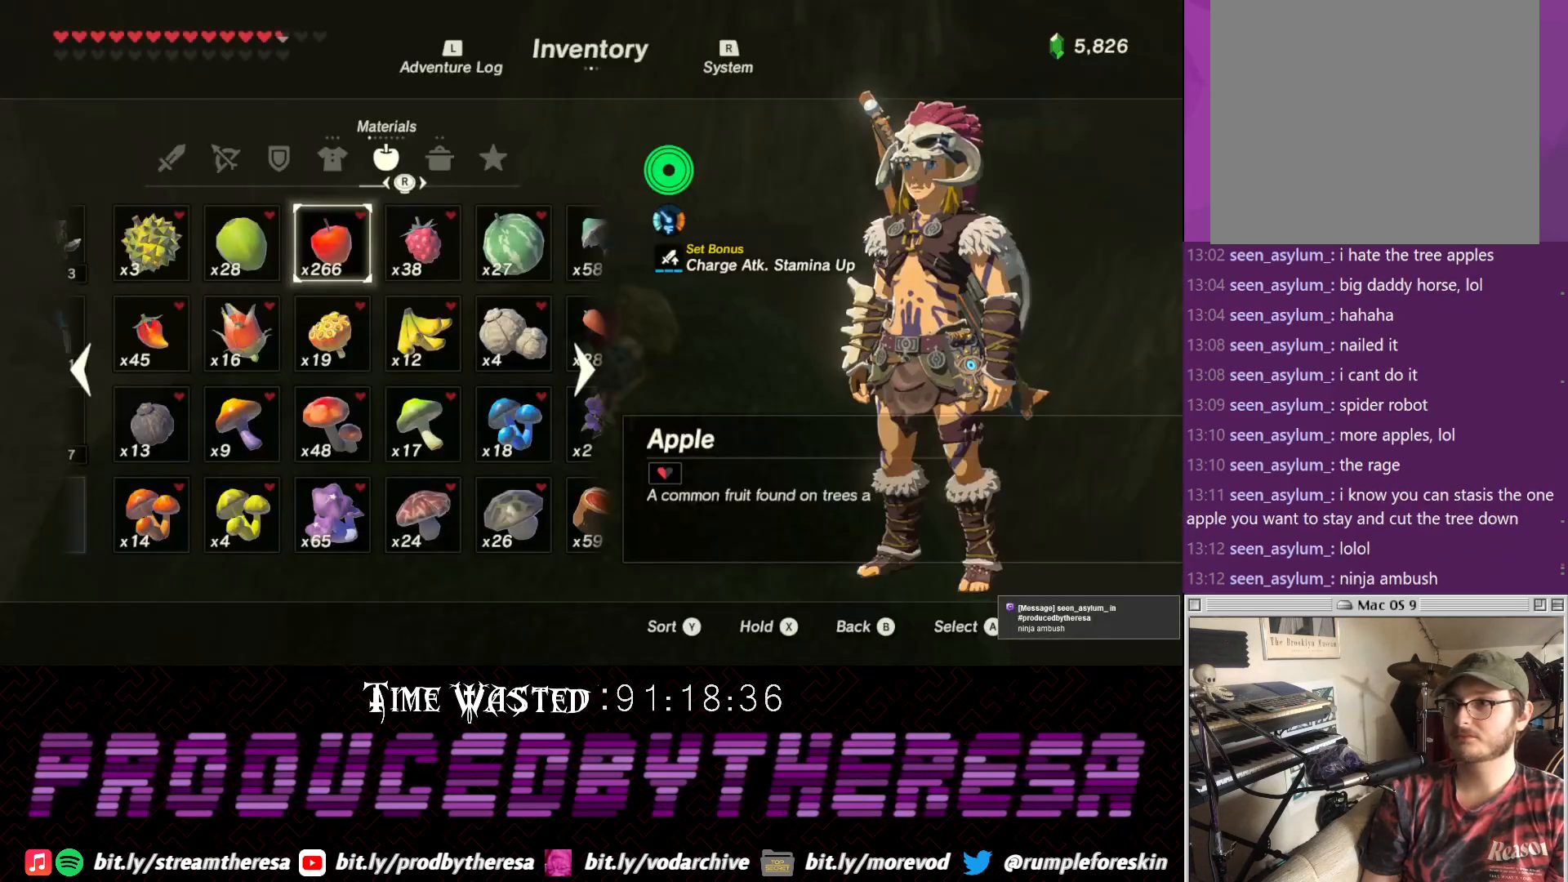
{"dt_ms": 500, "buttons": [], "left_stick": "center", "right_stick": "center", "events": []}
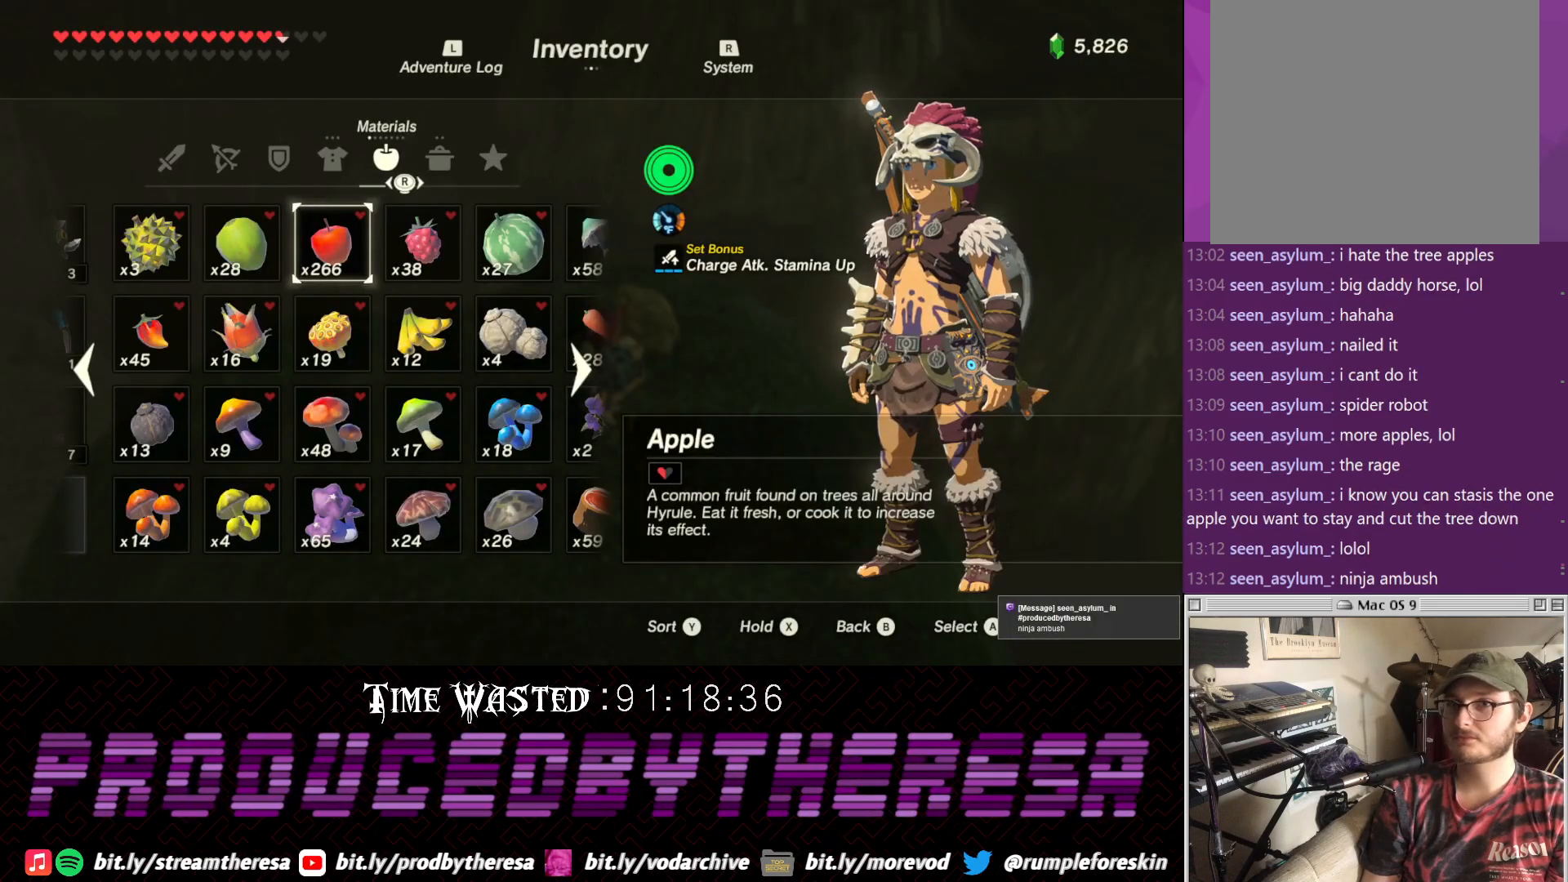
{"dt_ms": 500, "buttons": ["CIRCLE"], "left_stick": "center", "right_stick": "center", "events": [[450, "CIRCLE", "down"]]}
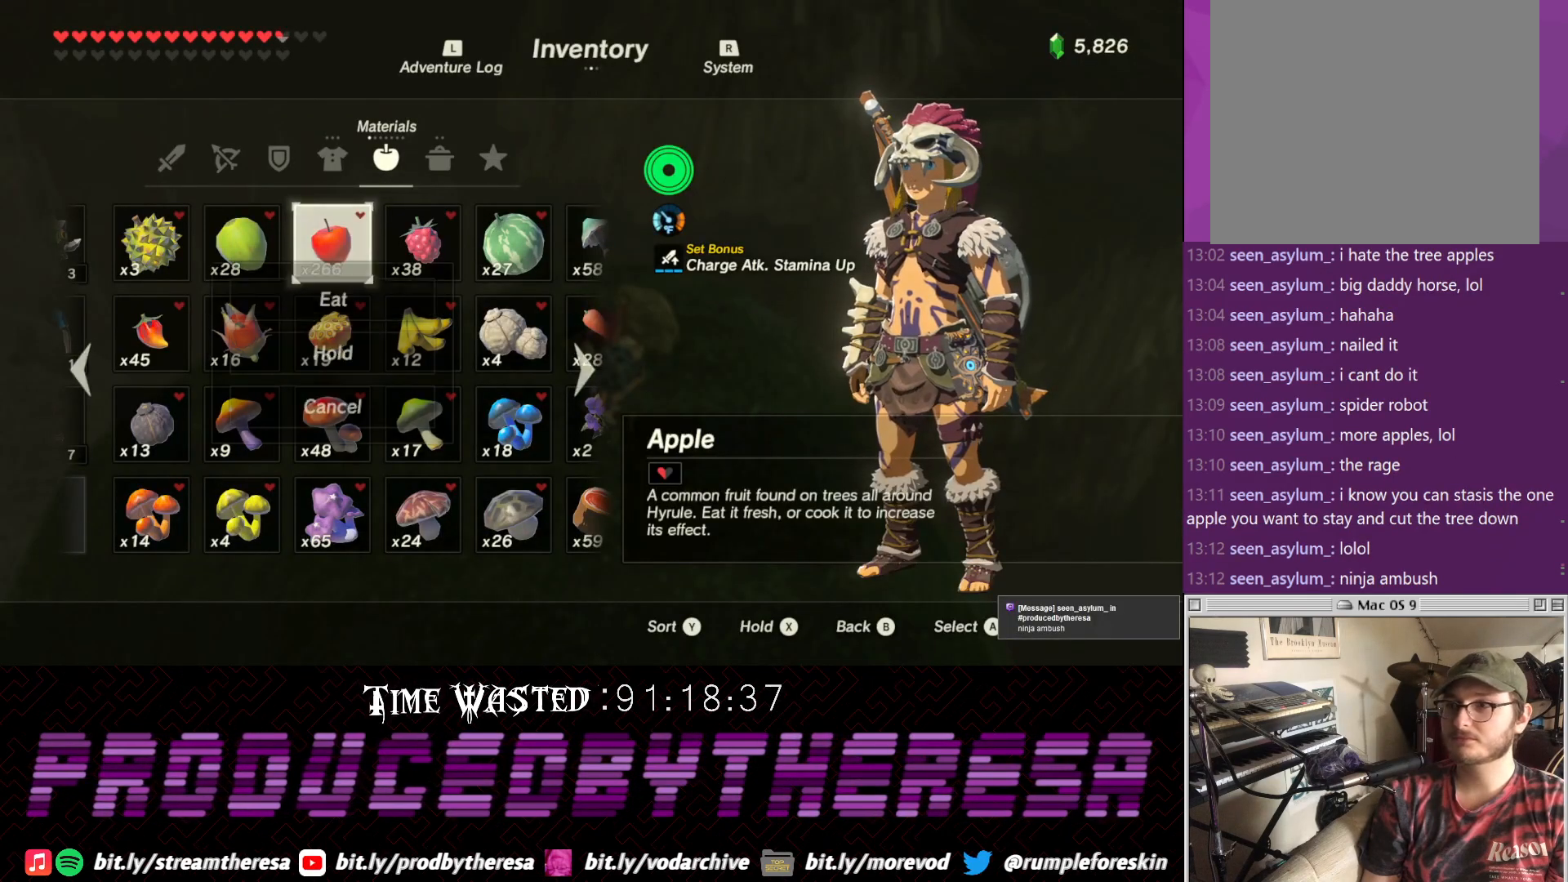
{"dt_ms": 500, "buttons": [], "left_stick": "center", "right_stick": "center", "events": [[17, "CIRCLE", "up"]]}
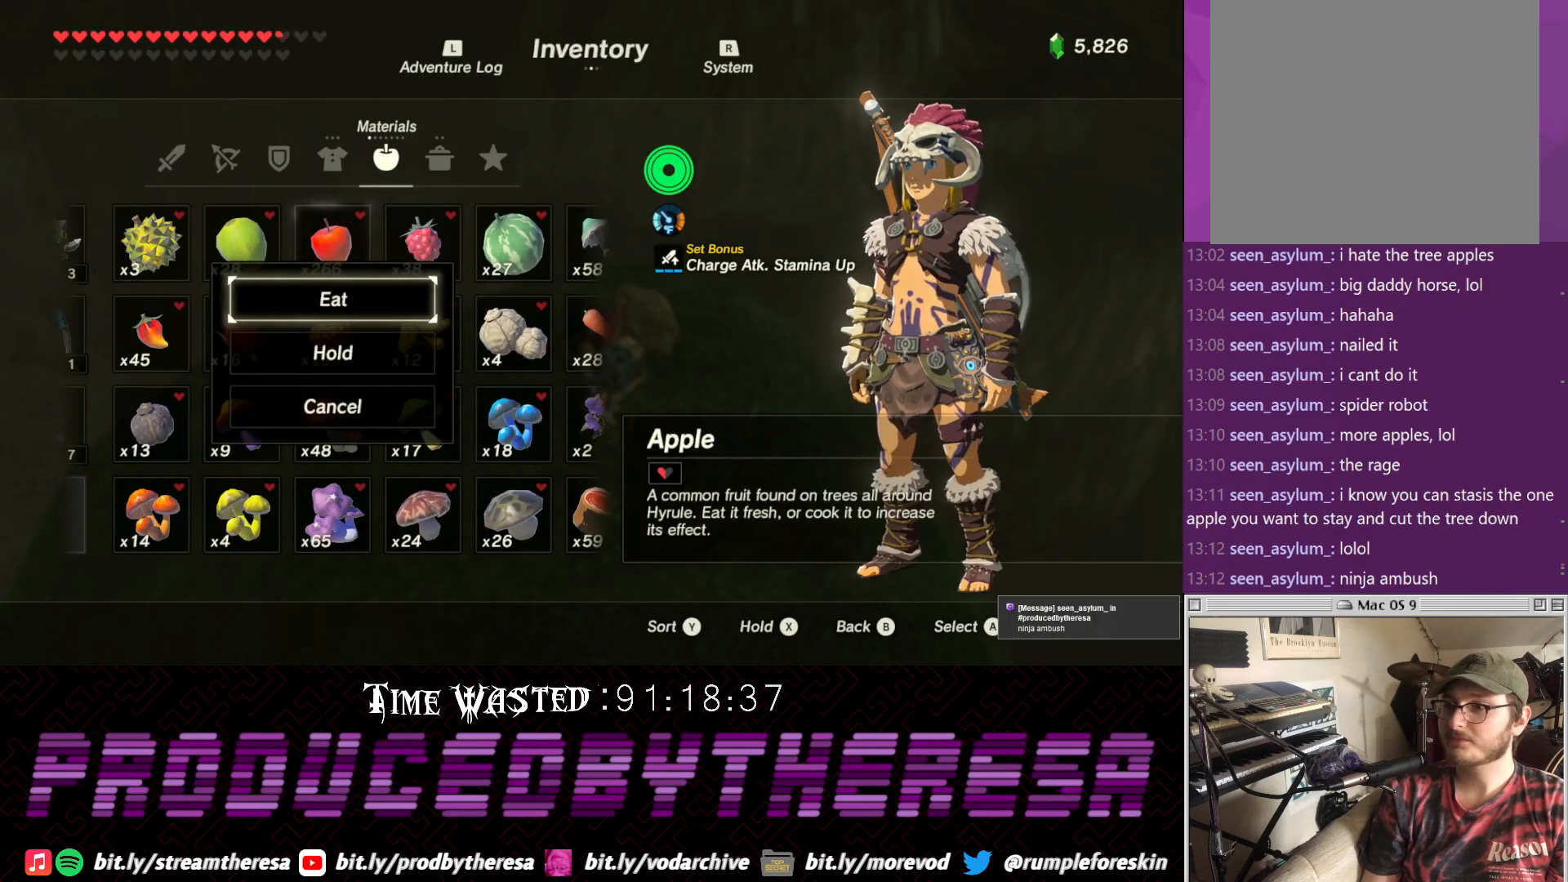
{"dt_ms": 500, "buttons": ["DPAD_DOWN"], "left_stick": "center", "right_stick": "center", "events": [[467, "DPAD_DOWN", "down"]]}